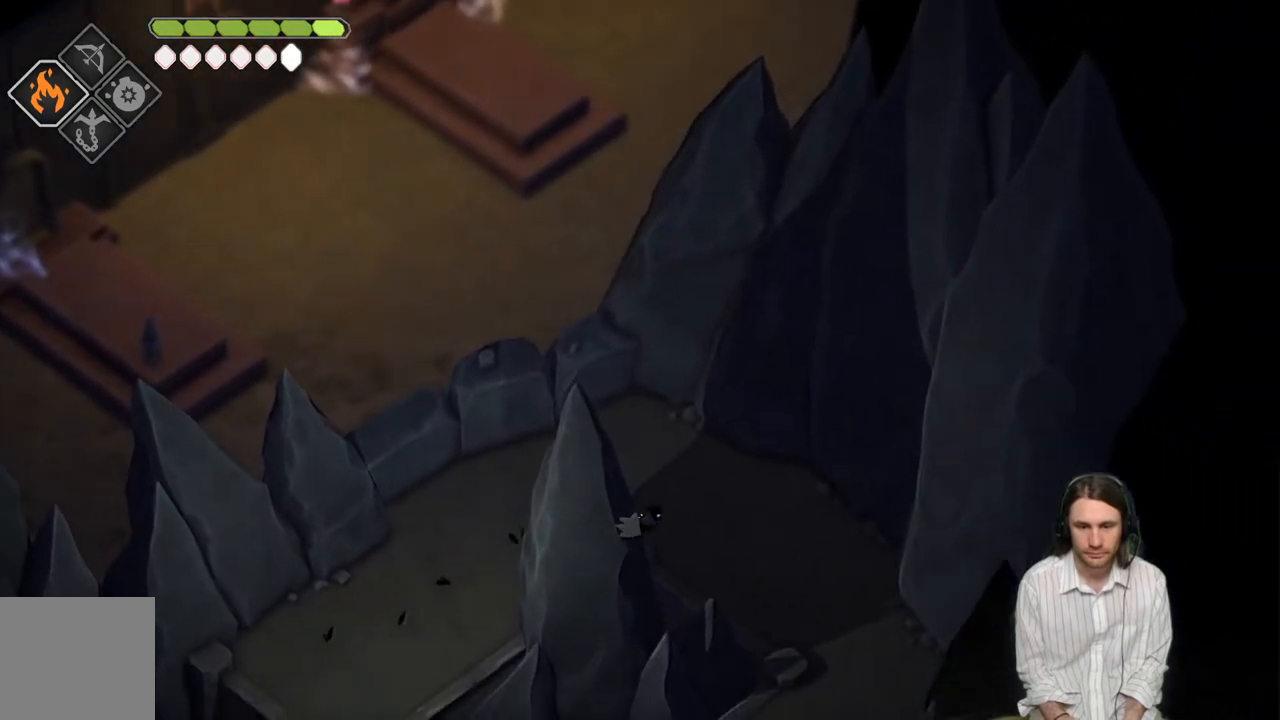
Gameplay with a controller (Xbox layout); each line is a JSON object with the inputs held at the frame after it. "events" lists button and stick changes between this image and that frame as [ms after this image, input, new state], when the widget could be followed in between.
{"buttons": [], "left_stick": "right", "right_stick": "up", "events": [[250, "right_stick", "up"]]}
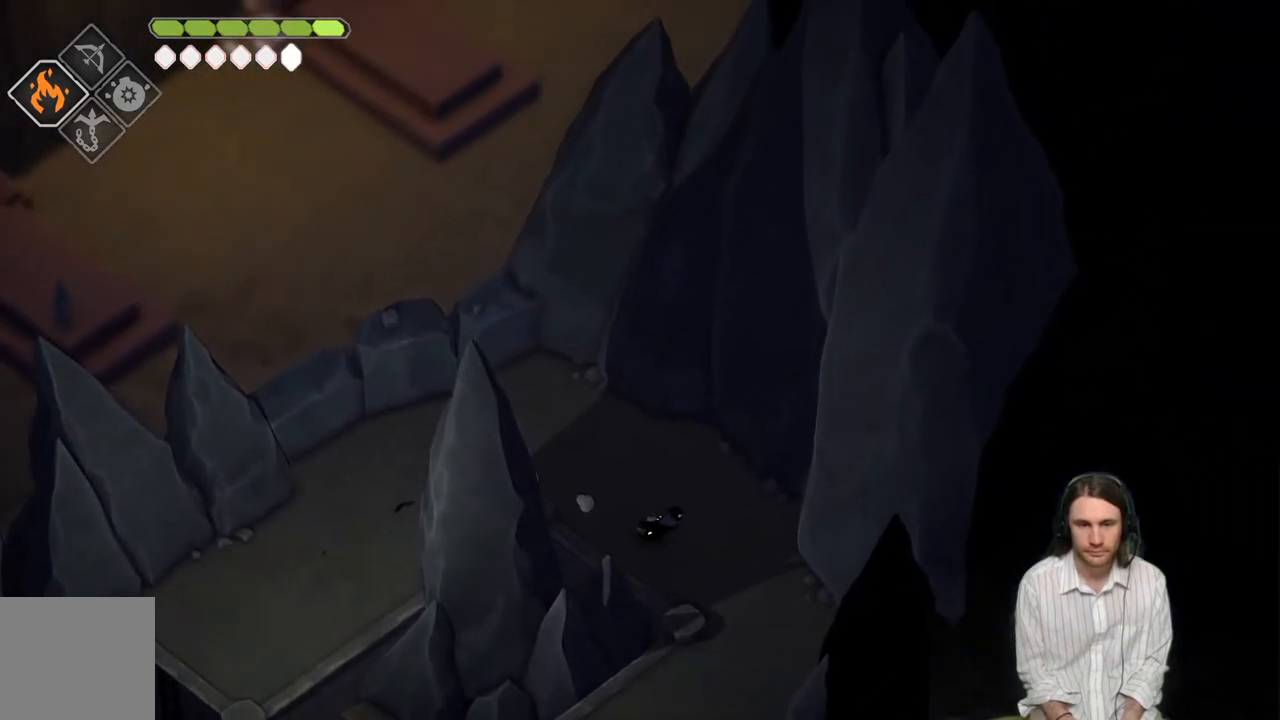
{"buttons": [], "left_stick": "down-right", "right_stick": "up", "events": [[17, "left_stick", "up"], [67, "left_stick", "center"], [400, "left_stick", "down-right"]]}
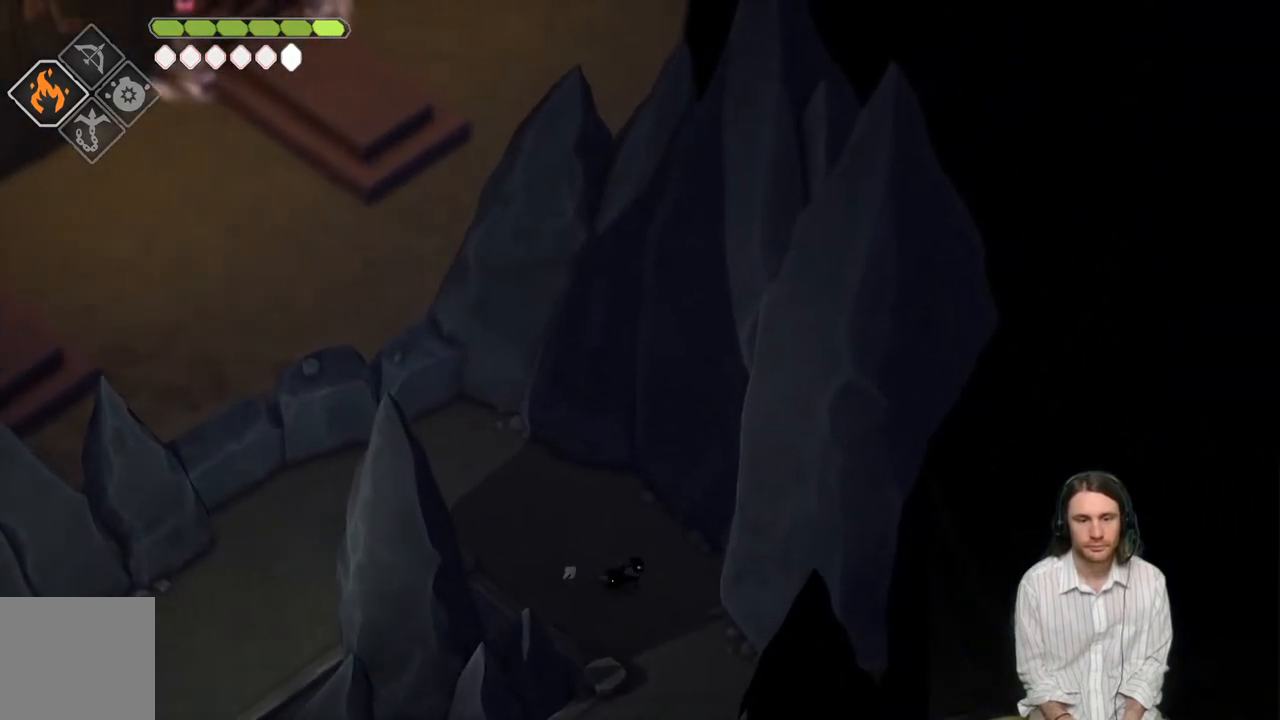
{"buttons": [], "left_stick": "down", "right_stick": "down-right", "events": [[50, "right_stick", "right"], [133, "B", "down"], [200, "right_stick", "down-right"], [267, "left_stick", "down"], [283, "B", "up"]]}
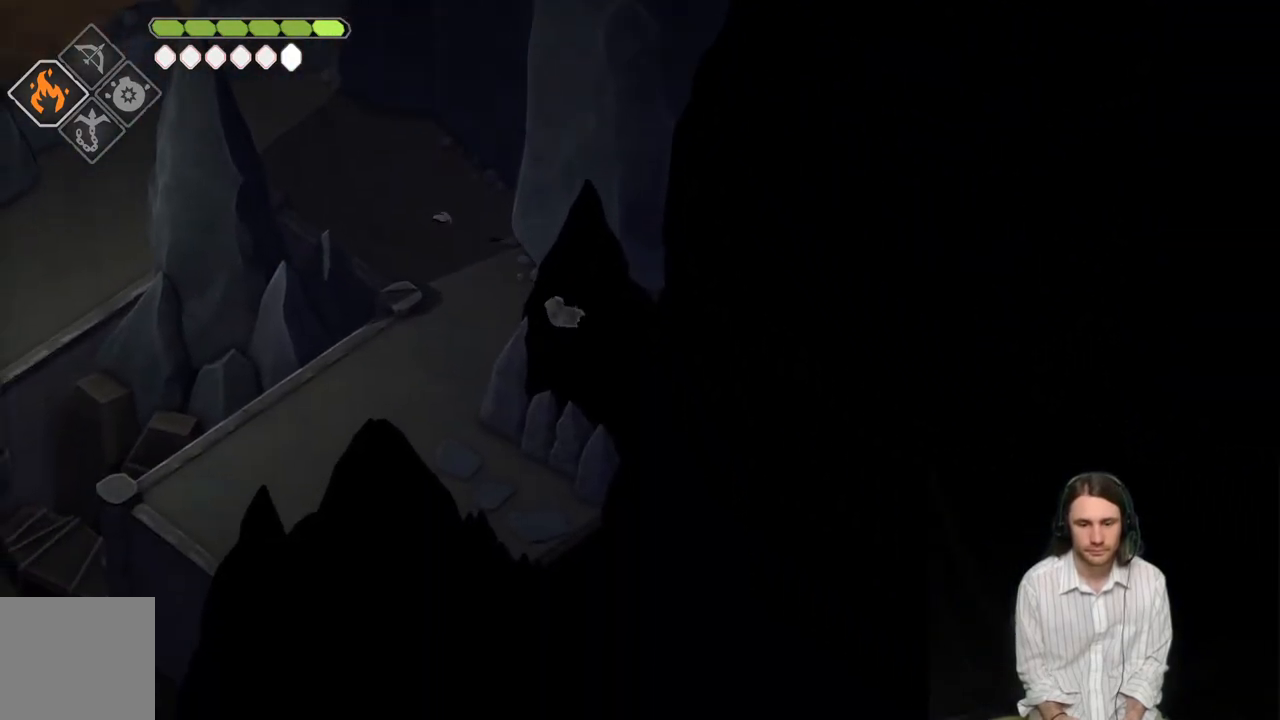
{"buttons": [], "left_stick": "down-left", "right_stick": "down", "events": [[17, "left_stick", "down-left"], [17, "right_stick", "down"]]}
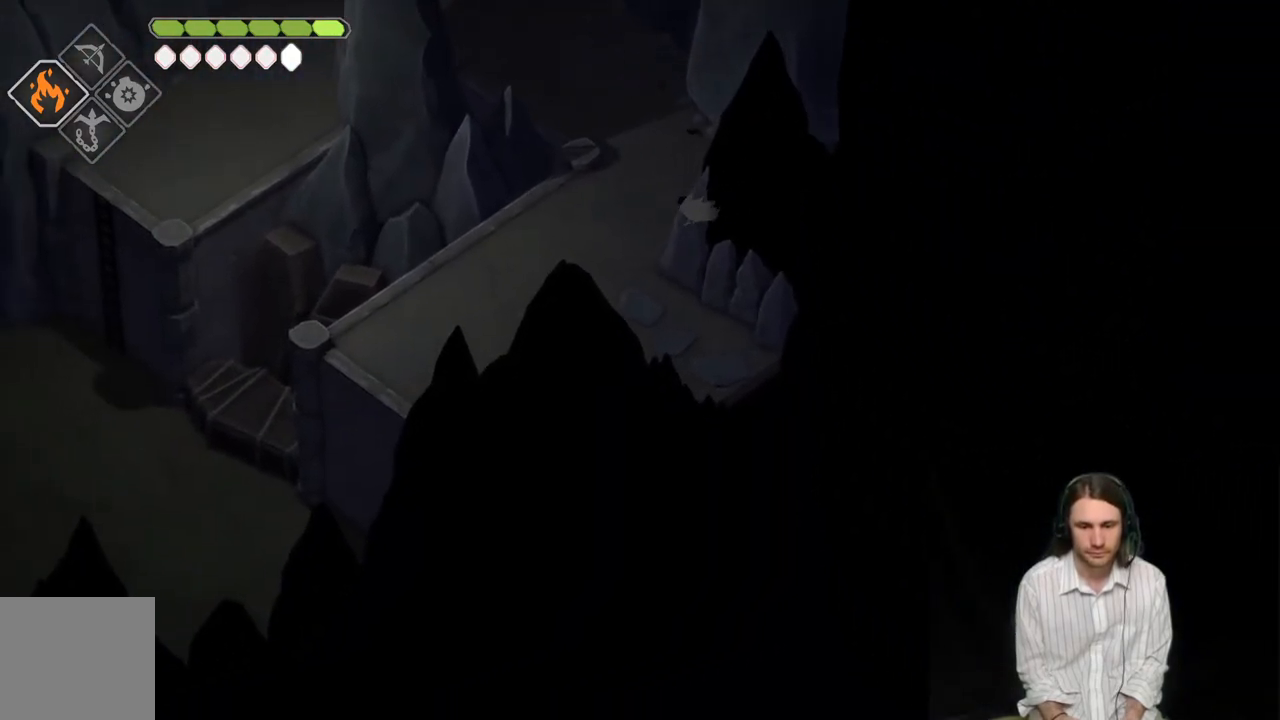
{"buttons": [], "left_stick": "down", "right_stick": "center", "events": [[300, "left_stick", "down"], [350, "right_stick", "center"]]}
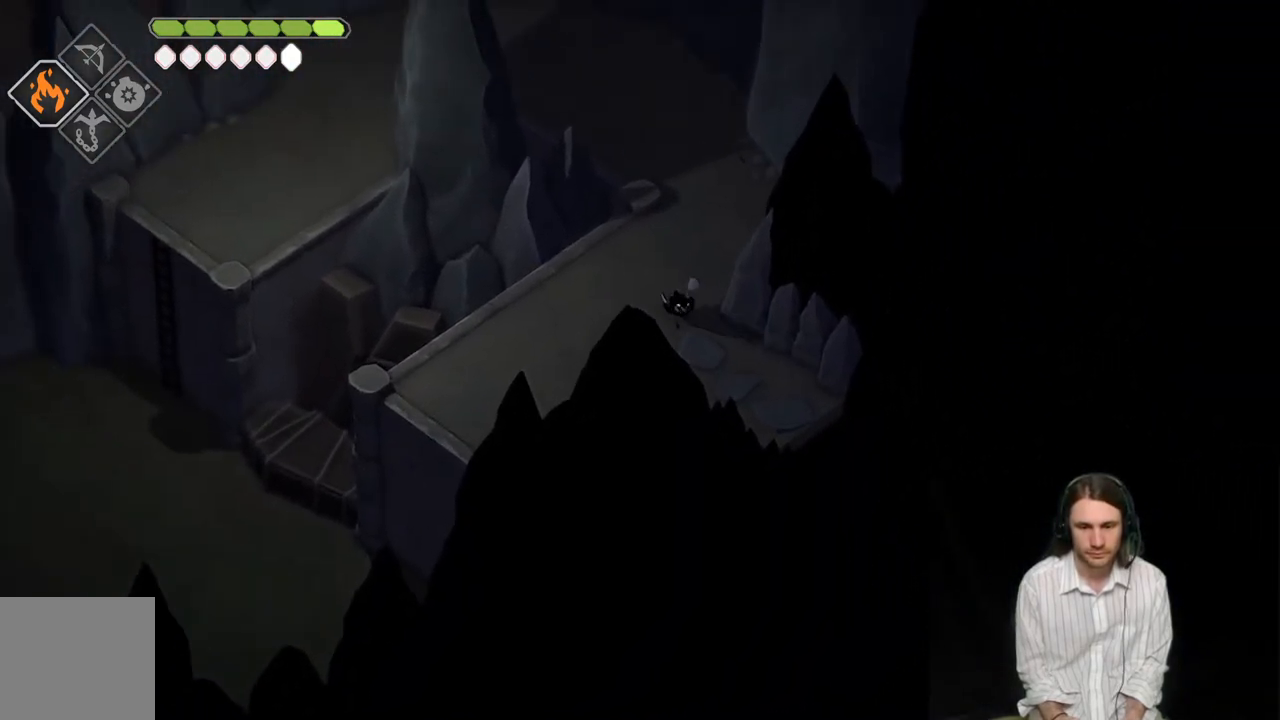
{"buttons": [], "left_stick": "down", "right_stick": "center", "events": [[183, "B", "down"], [400, "B", "up"]]}
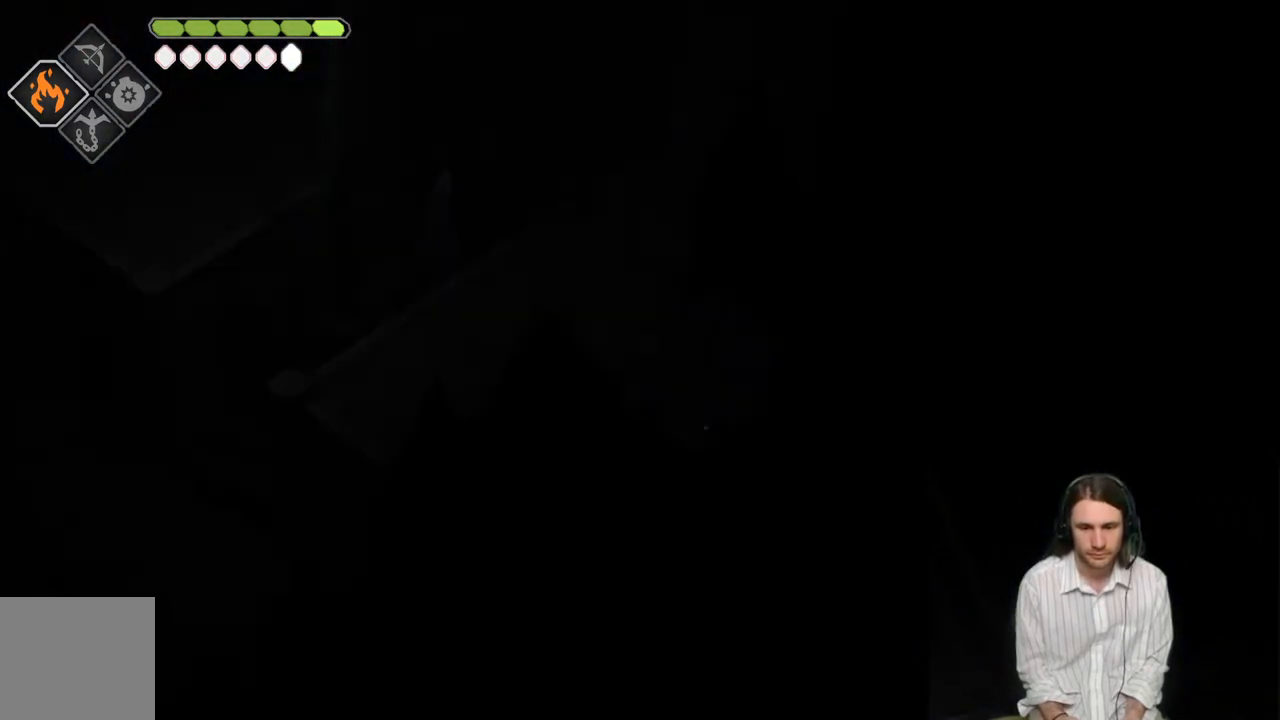
{"buttons": [], "left_stick": "center", "right_stick": "center", "events": [[367, "left_stick", "center"]]}
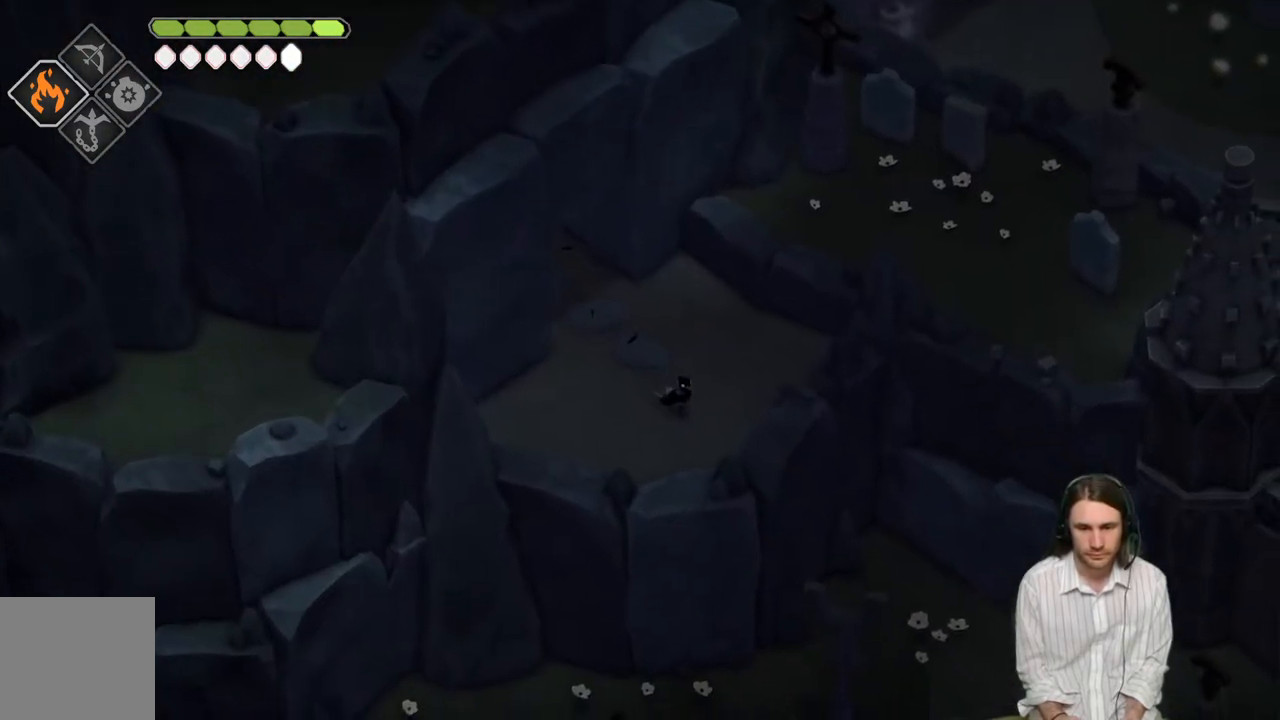
{"buttons": [], "left_stick": "center", "right_stick": "center", "events": []}
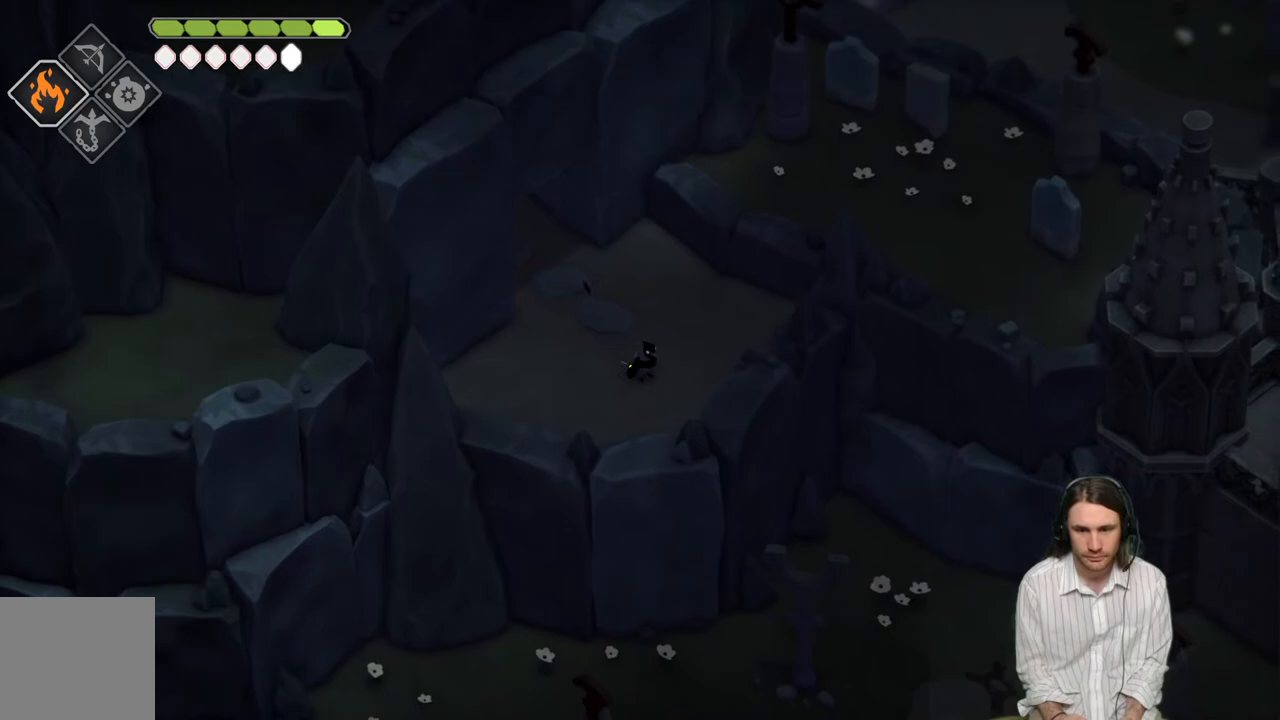
{"buttons": [], "left_stick": "up-left", "right_stick": "center", "events": [[233, "left_stick", "up-left"]]}
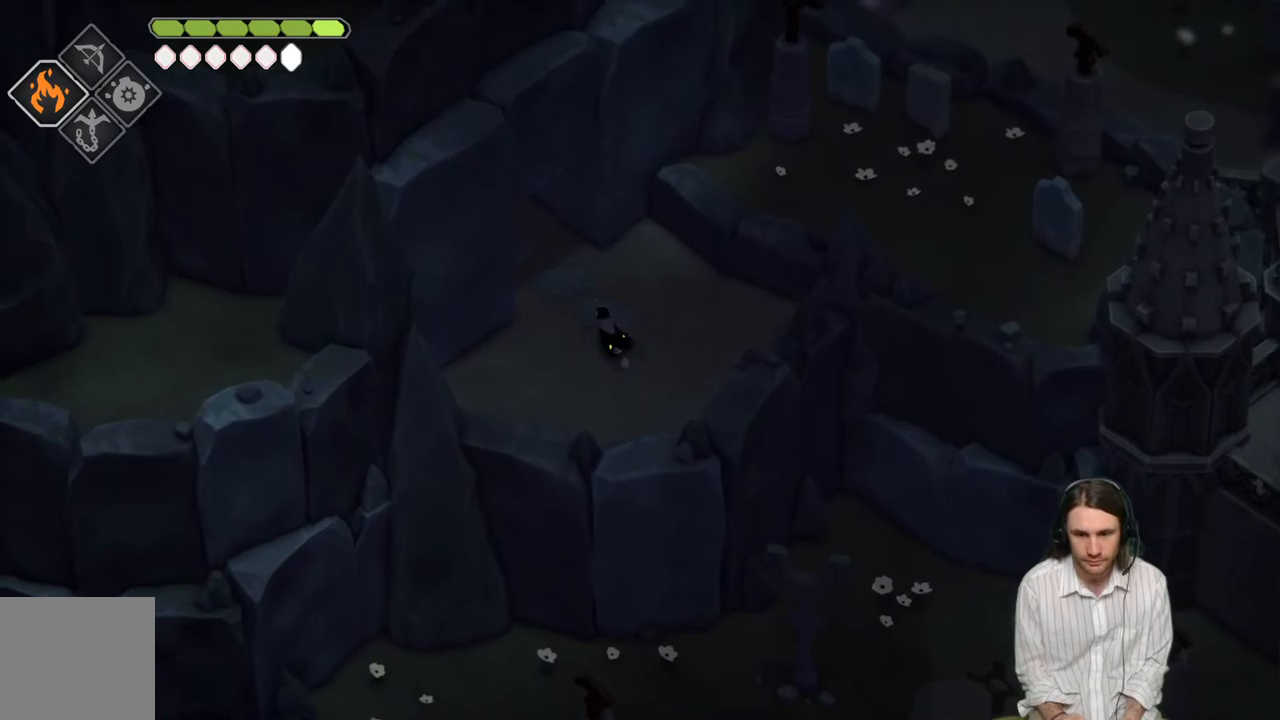
{"buttons": [], "left_stick": "up-left", "right_stick": "center", "events": [[200, "B", "down"], [333, "B", "up"]]}
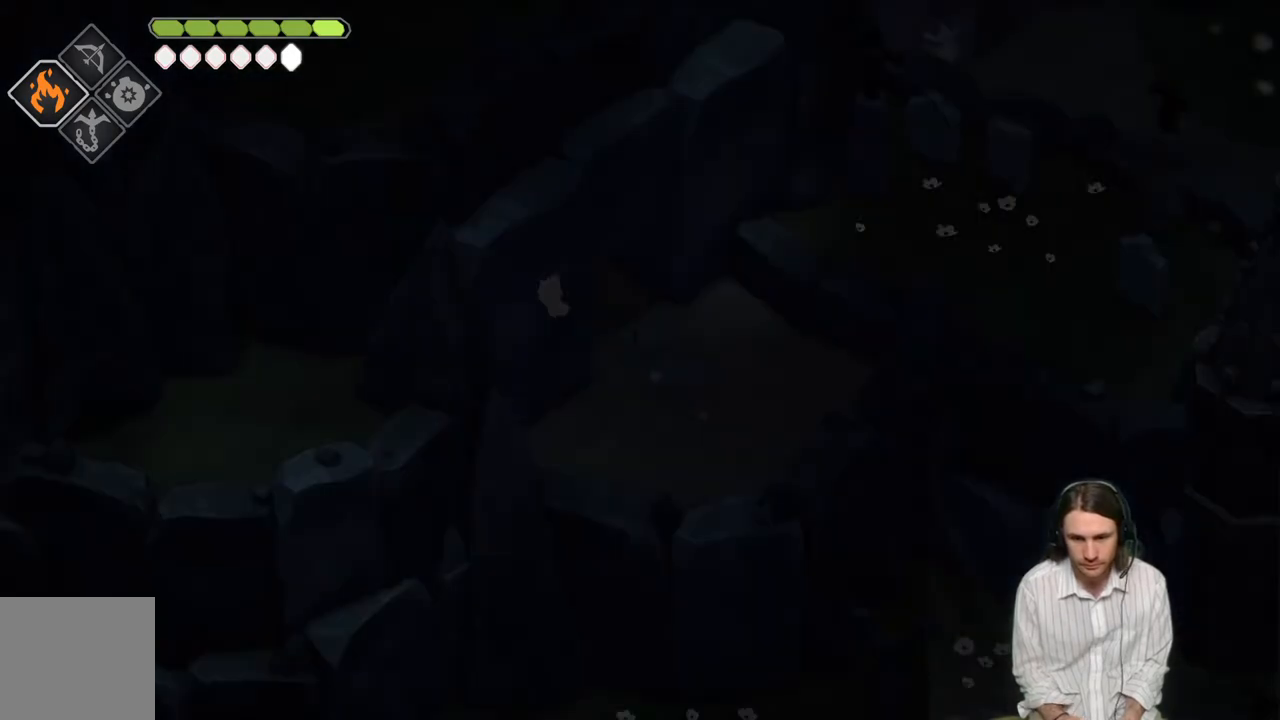
{"buttons": [], "left_stick": "up-right", "right_stick": "center", "events": [[483, "left_stick", "up-right"]]}
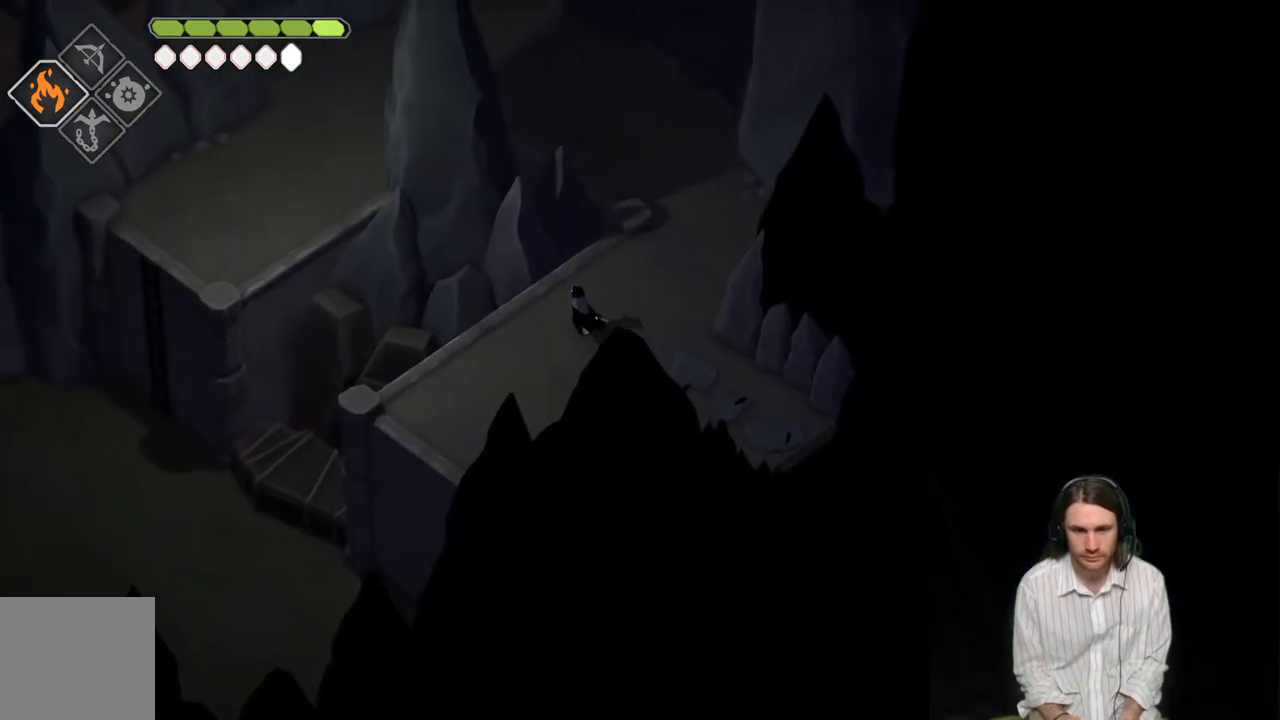
{"buttons": [], "left_stick": "up-right", "right_stick": "center", "events": []}
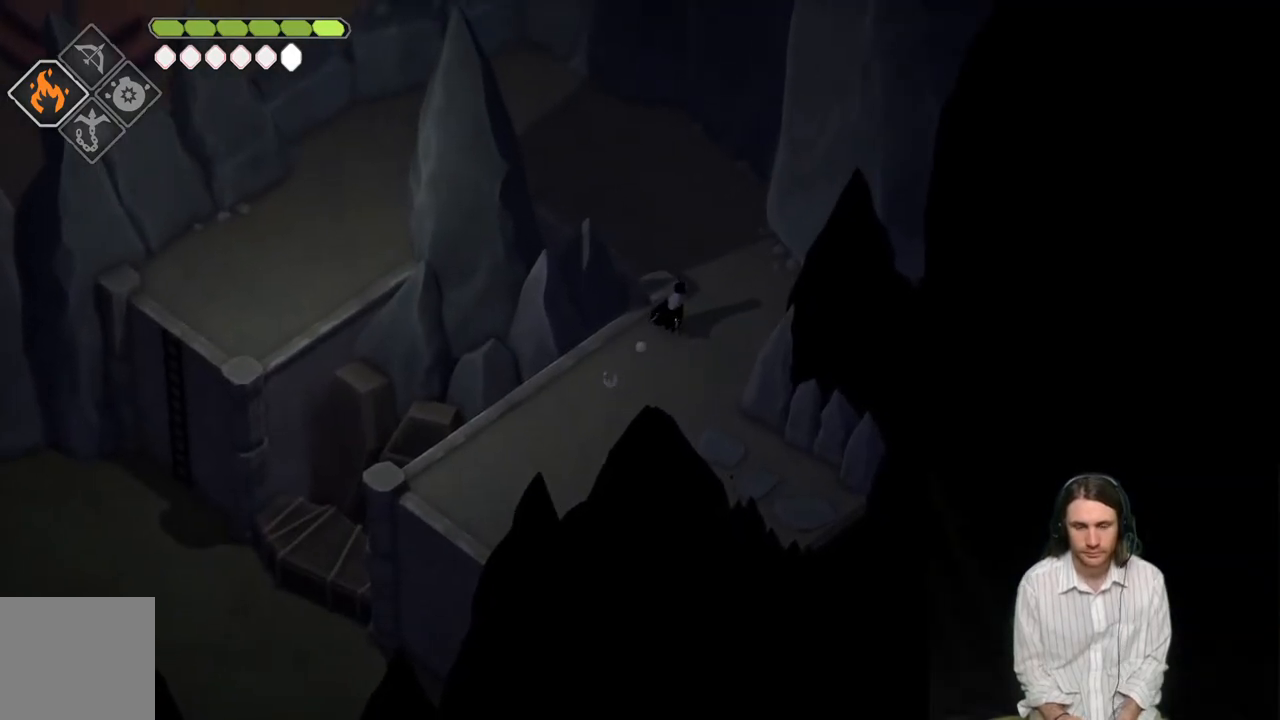
{"buttons": [], "left_stick": "up-left", "right_stick": "center", "events": [[33, "left_stick", "up"], [217, "left_stick", "up-left"]]}
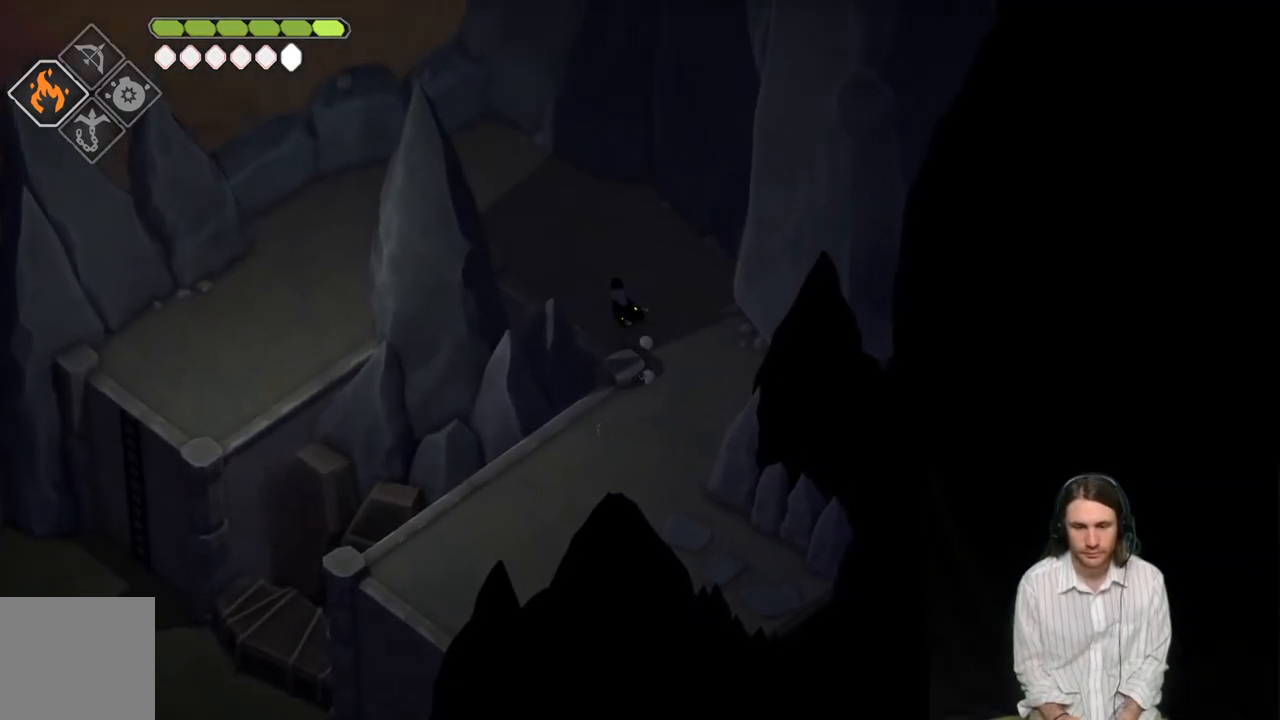
{"buttons": [], "left_stick": "left", "right_stick": "center", "events": [[450, "left_stick", "left"]]}
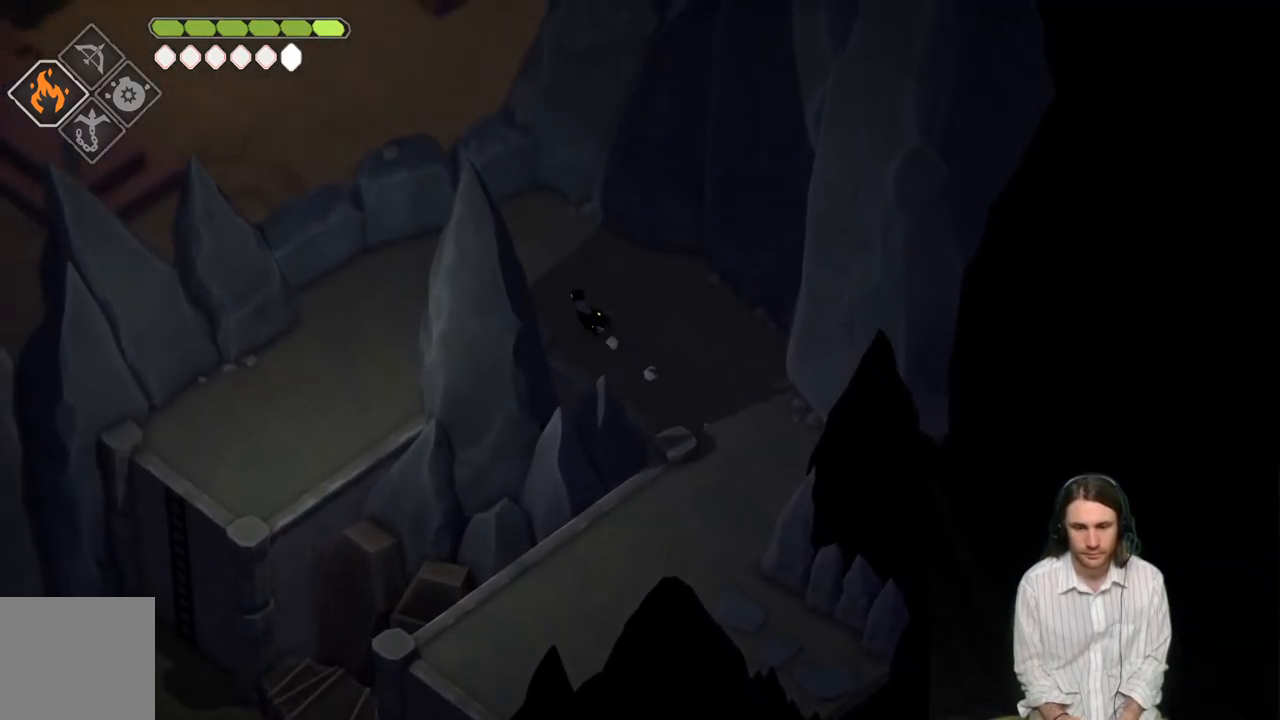
{"buttons": [], "left_stick": "down-left", "right_stick": "center", "events": [[267, "left_stick", "down-left"]]}
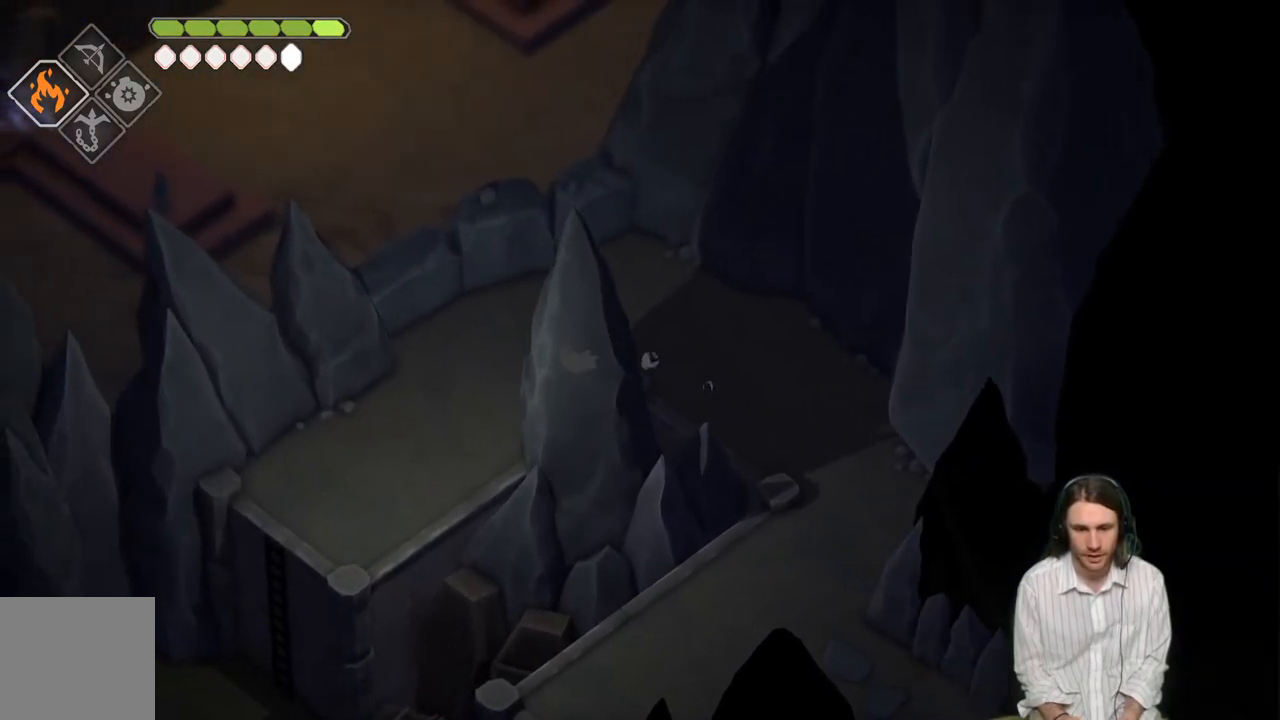
{"buttons": [], "left_stick": "down-left", "right_stick": "center", "events": [[117, "B", "down"], [317, "B", "up"]]}
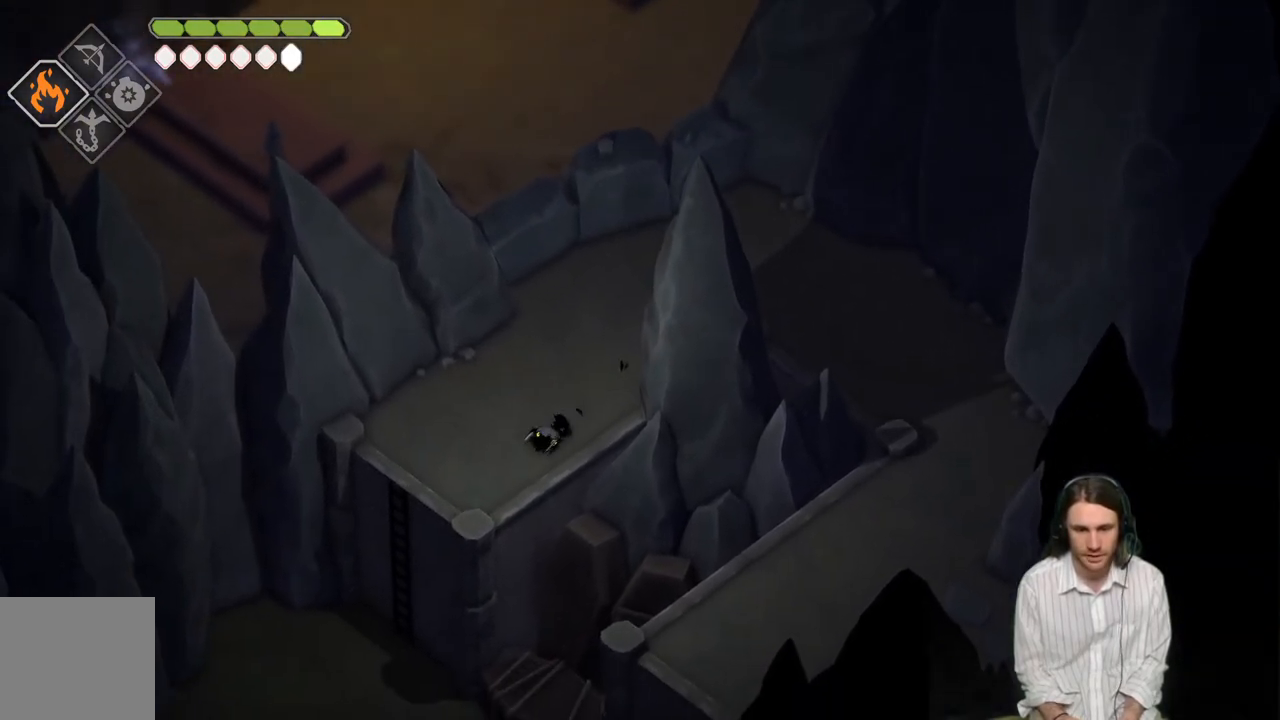
{"buttons": ["B"], "left_stick": "down-left", "right_stick": "center", "events": [[33, "left_stick", "left"], [350, "left_stick", "down-left"], [467, "B", "down"]]}
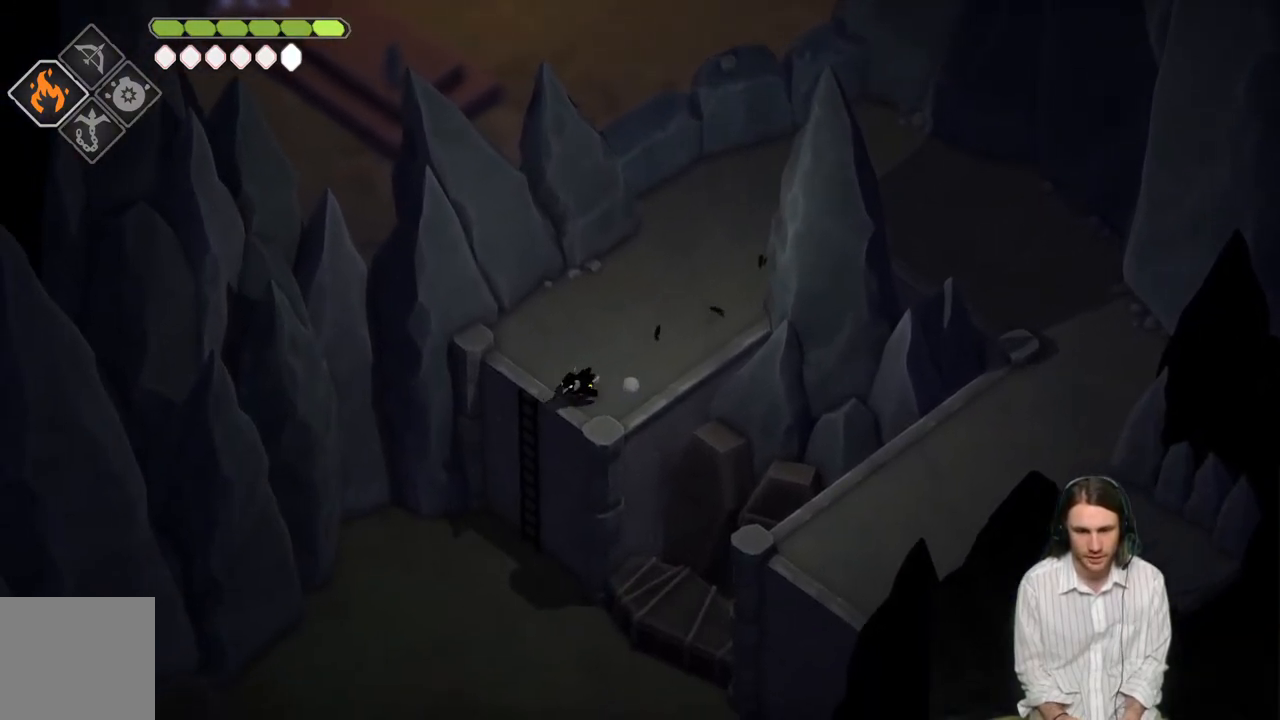
{"buttons": [], "left_stick": "down-left", "right_stick": "center", "events": [[217, "B", "up"]]}
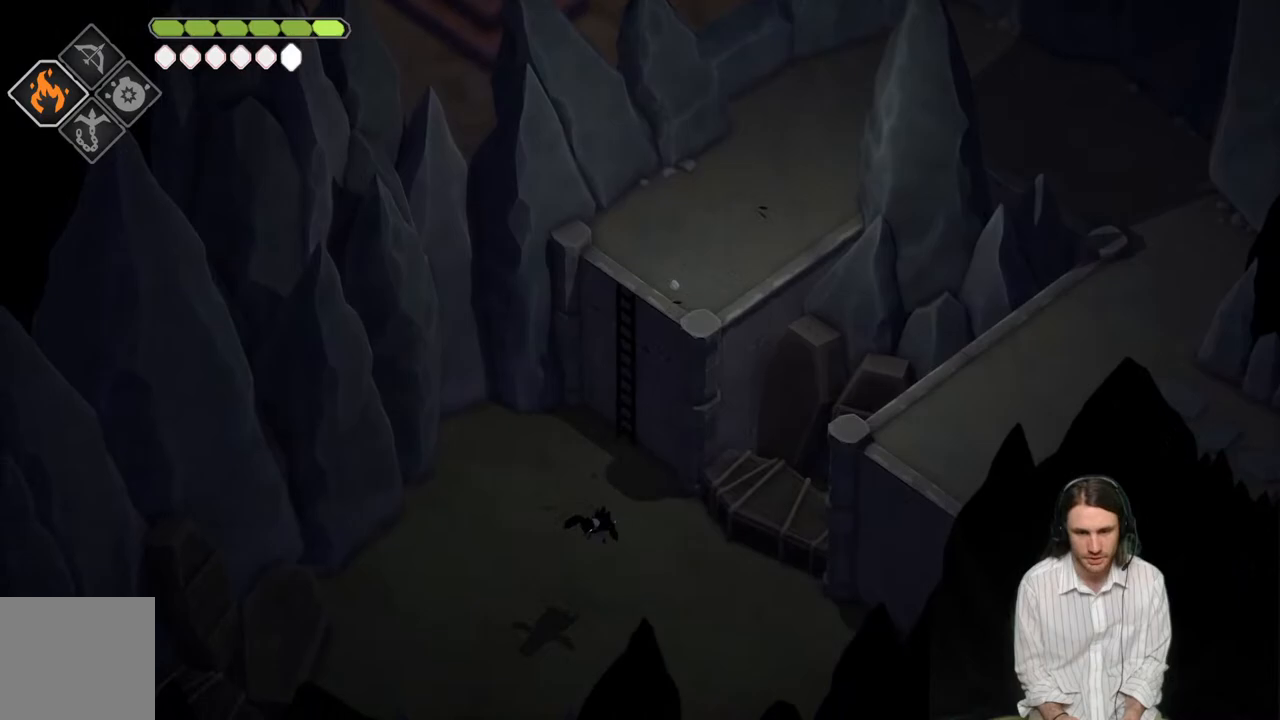
{"buttons": [], "left_stick": "down-left", "right_stick": "center", "events": []}
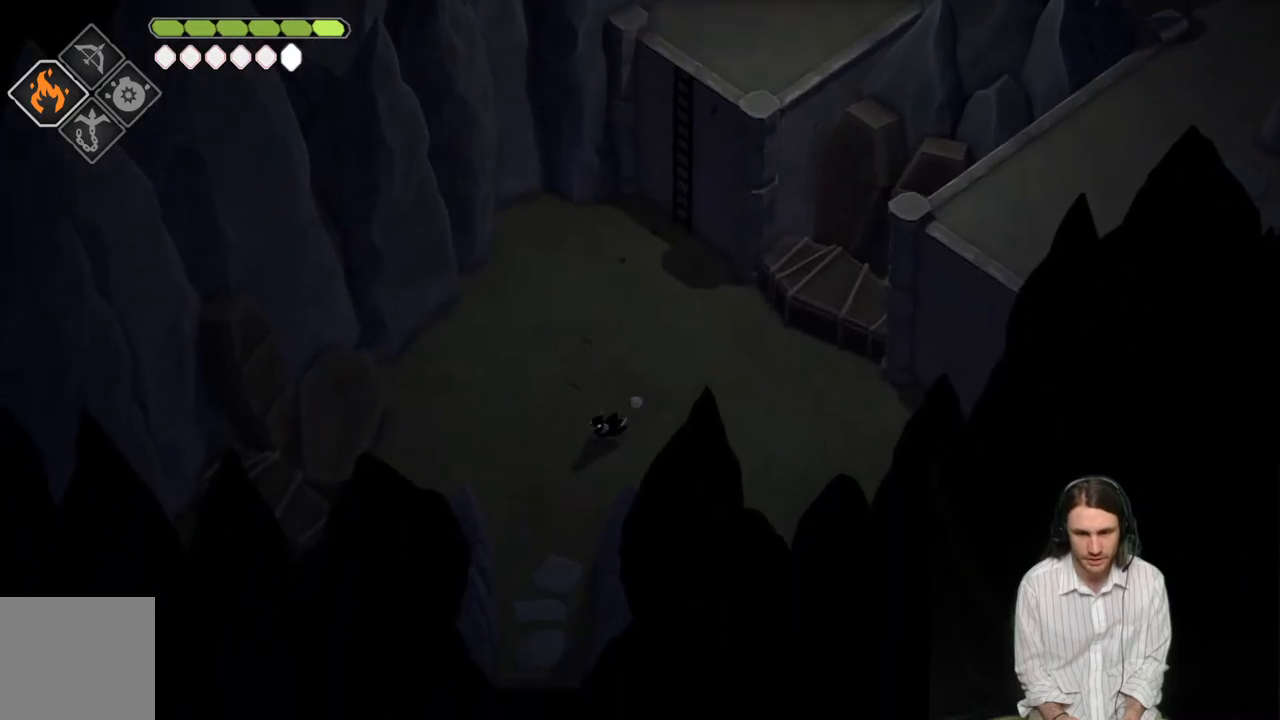
{"buttons": ["B"], "left_stick": "down", "right_stick": "center", "events": [[150, "left_stick", "down"], [367, "B", "down"]]}
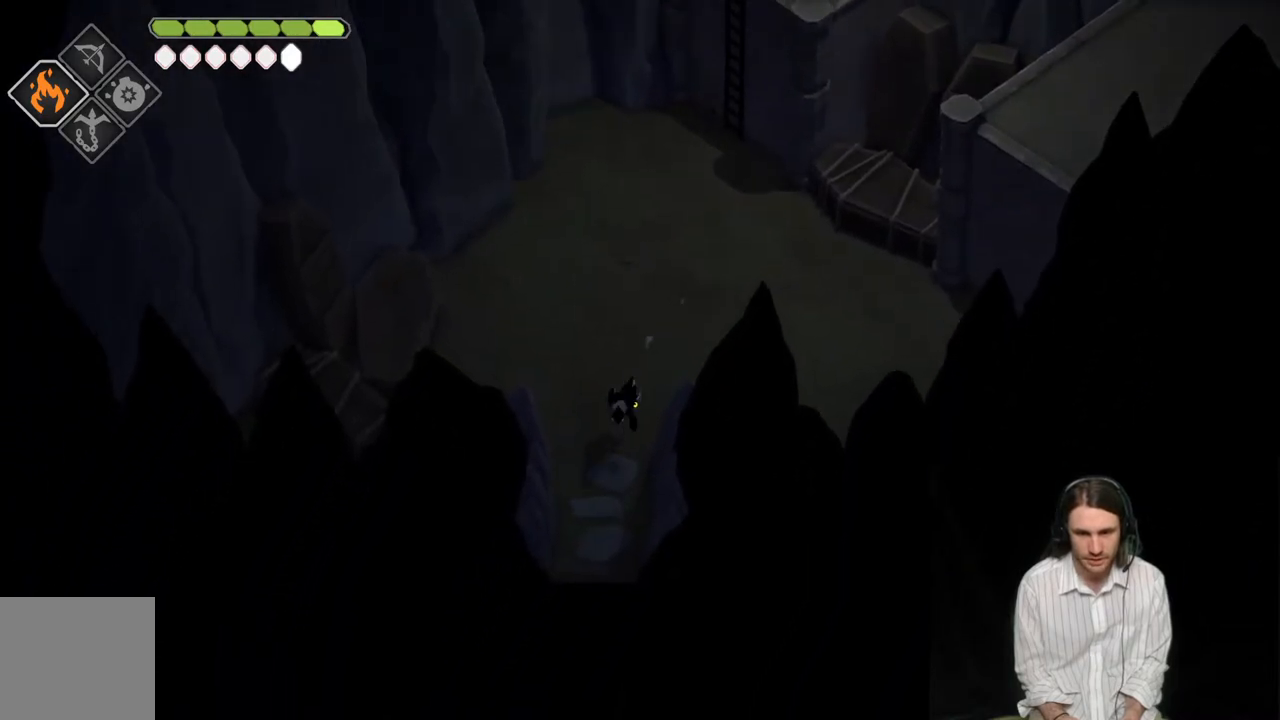
{"buttons": [], "left_stick": "down", "right_stick": "center", "events": [[50, "B", "up"]]}
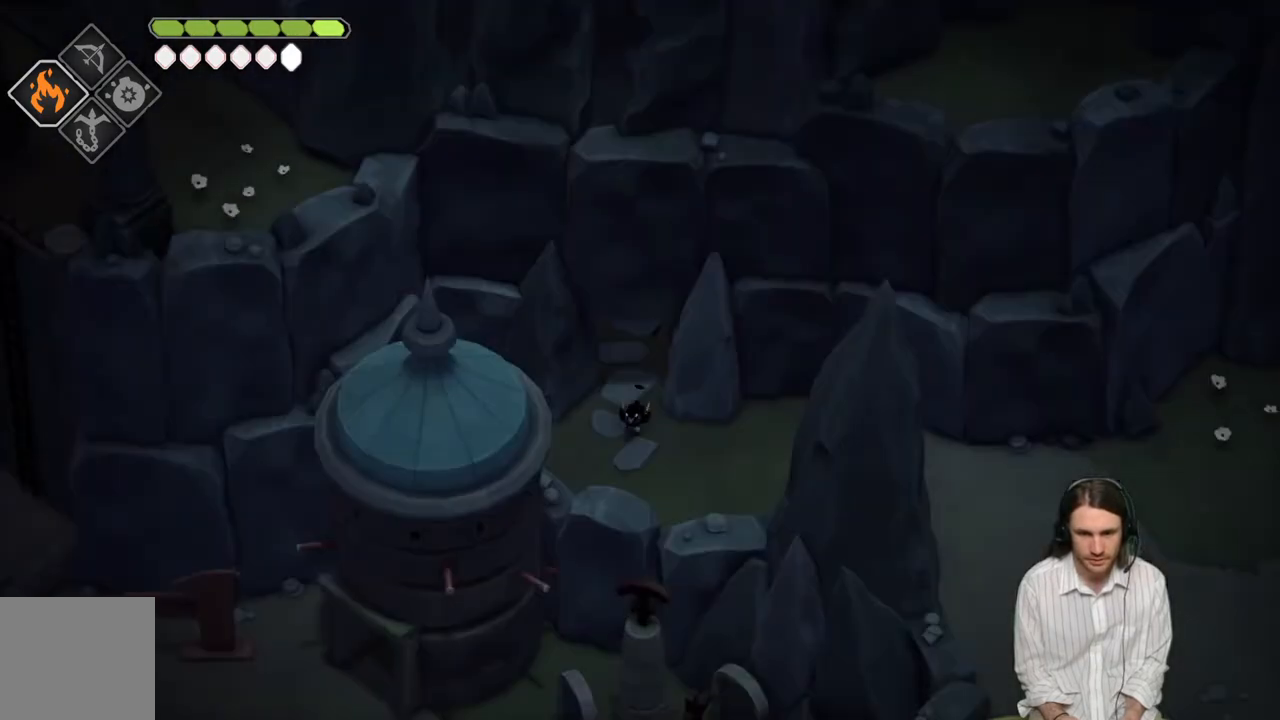
{"buttons": [], "left_stick": "right", "right_stick": "center", "events": [[350, "left_stick", "down-right"], [467, "left_stick", "right"]]}
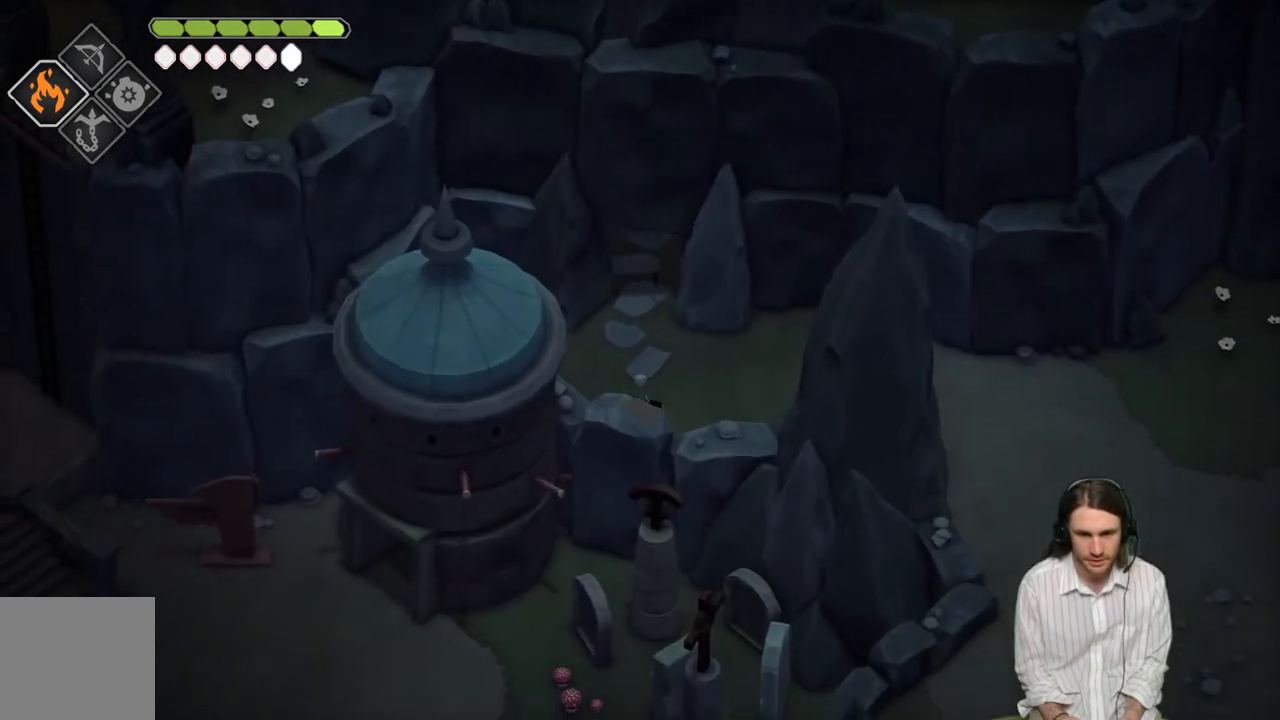
{"buttons": [], "left_stick": "right", "right_stick": "center", "events": [[83, "B", "down"], [300, "B", "up"]]}
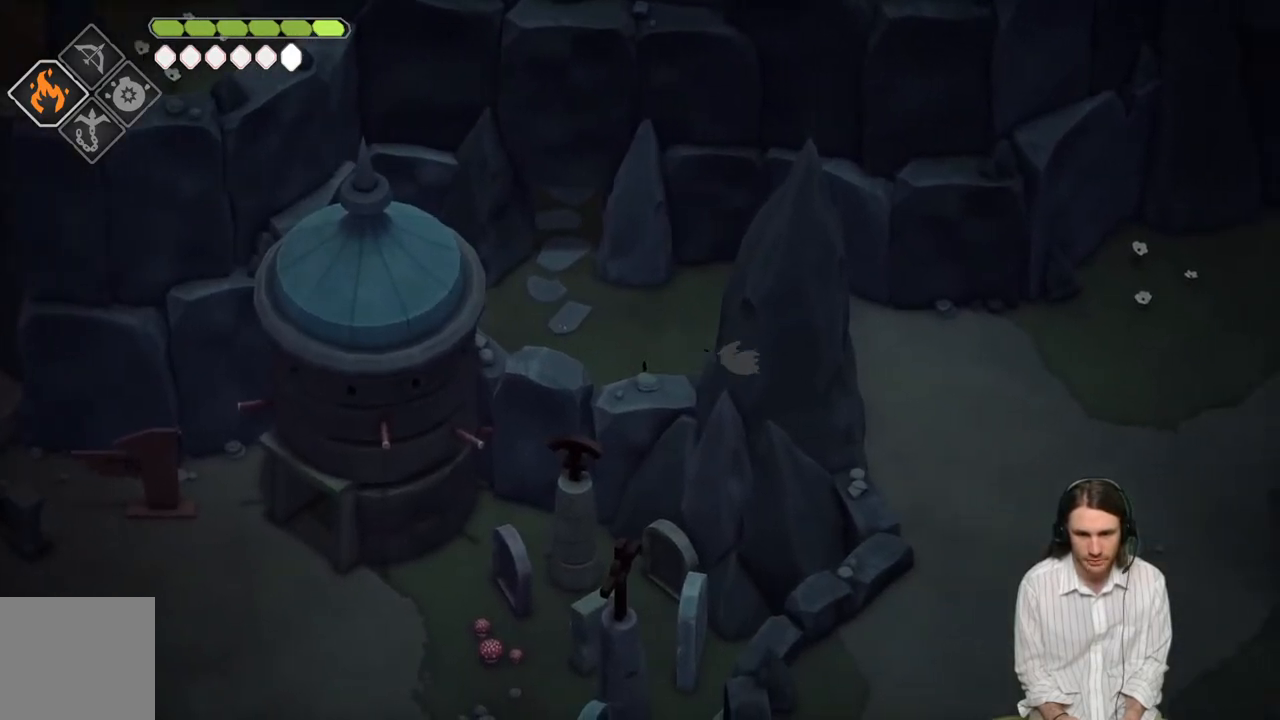
{"buttons": [], "left_stick": "down-right", "right_stick": "center", "events": [[150, "left_stick", "down-right"]]}
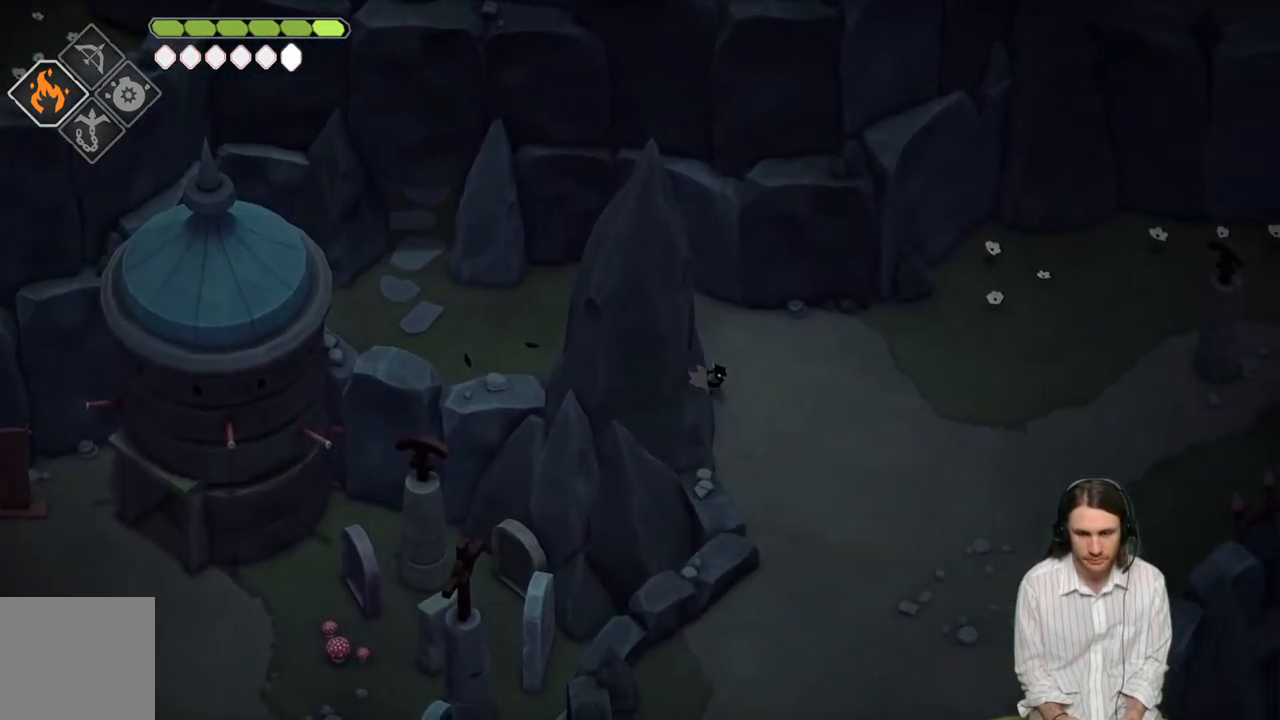
{"buttons": [], "left_stick": "down", "right_stick": "center", "events": [[150, "B", "down"], [367, "B", "up"], [367, "left_stick", "down"]]}
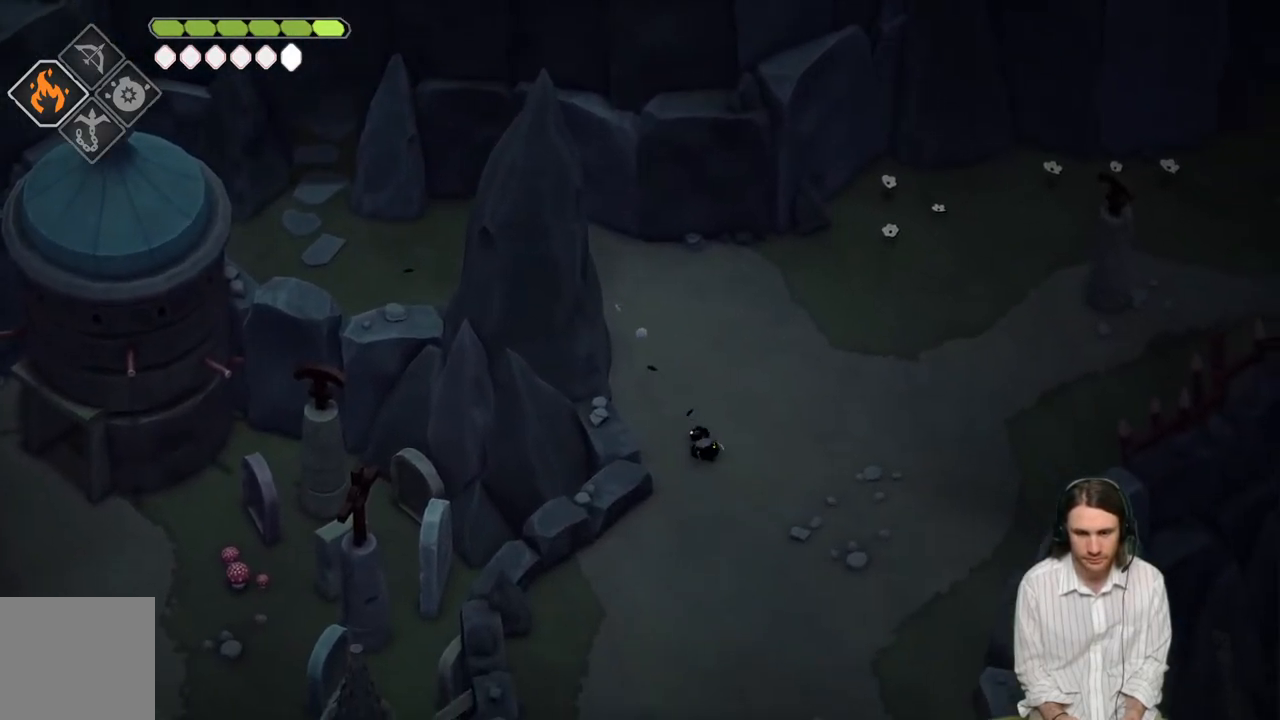
{"buttons": ["B"], "left_stick": "down", "right_stick": "center", "events": [[500, "B", "down"]]}
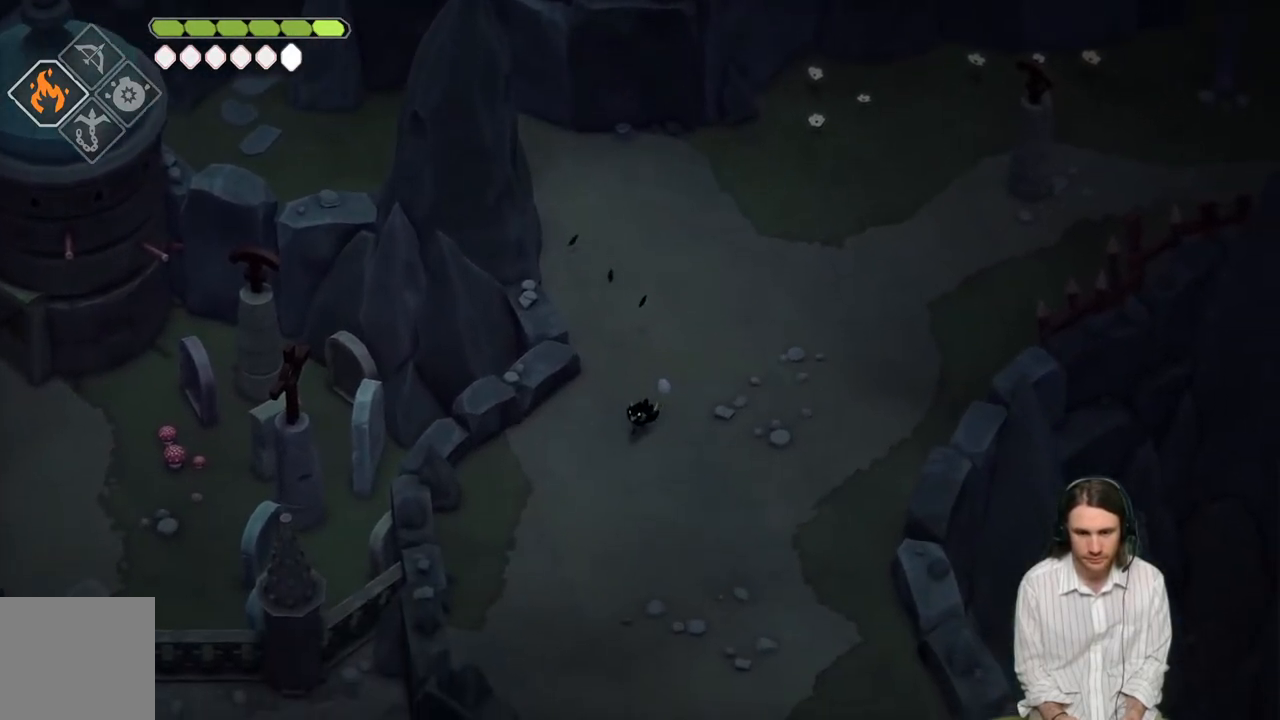
{"buttons": [], "left_stick": "down-left", "right_stick": "center", "events": [[200, "B", "up"], [367, "left_stick", "down-left"]]}
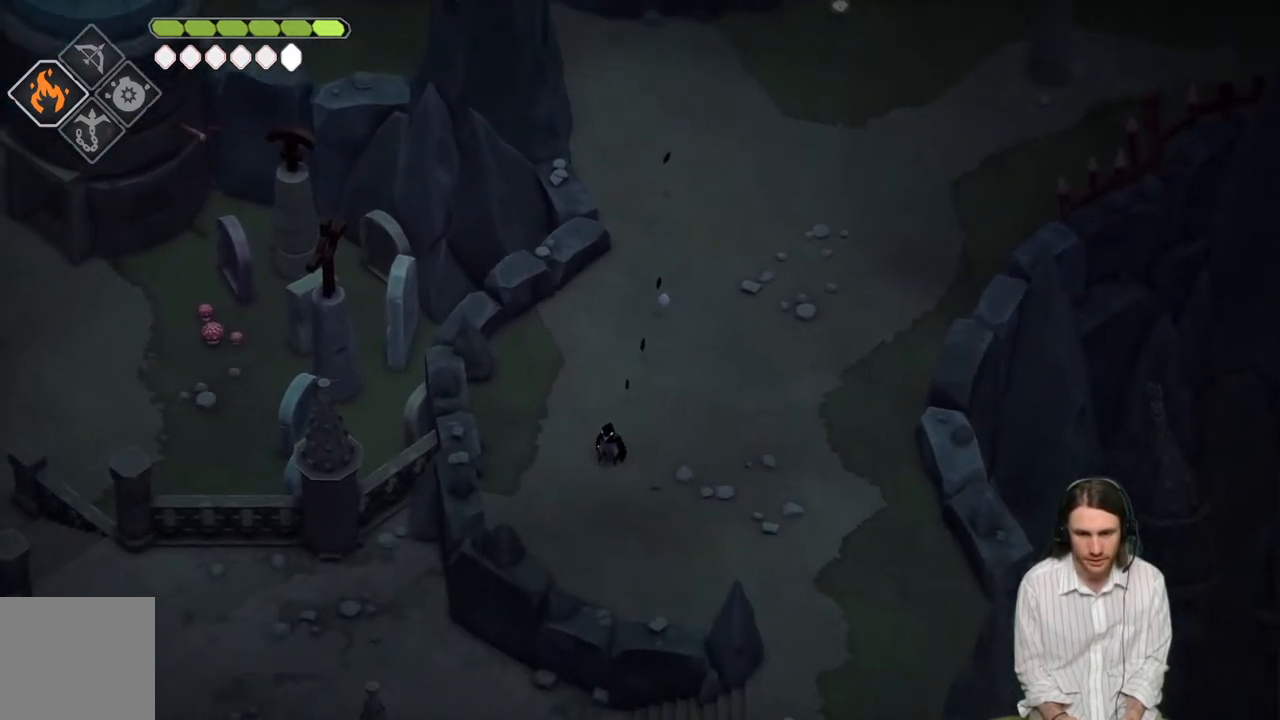
{"buttons": ["B"], "left_stick": "down-right", "right_stick": "center", "events": [[183, "left_stick", "down-right"], [433, "B", "down"]]}
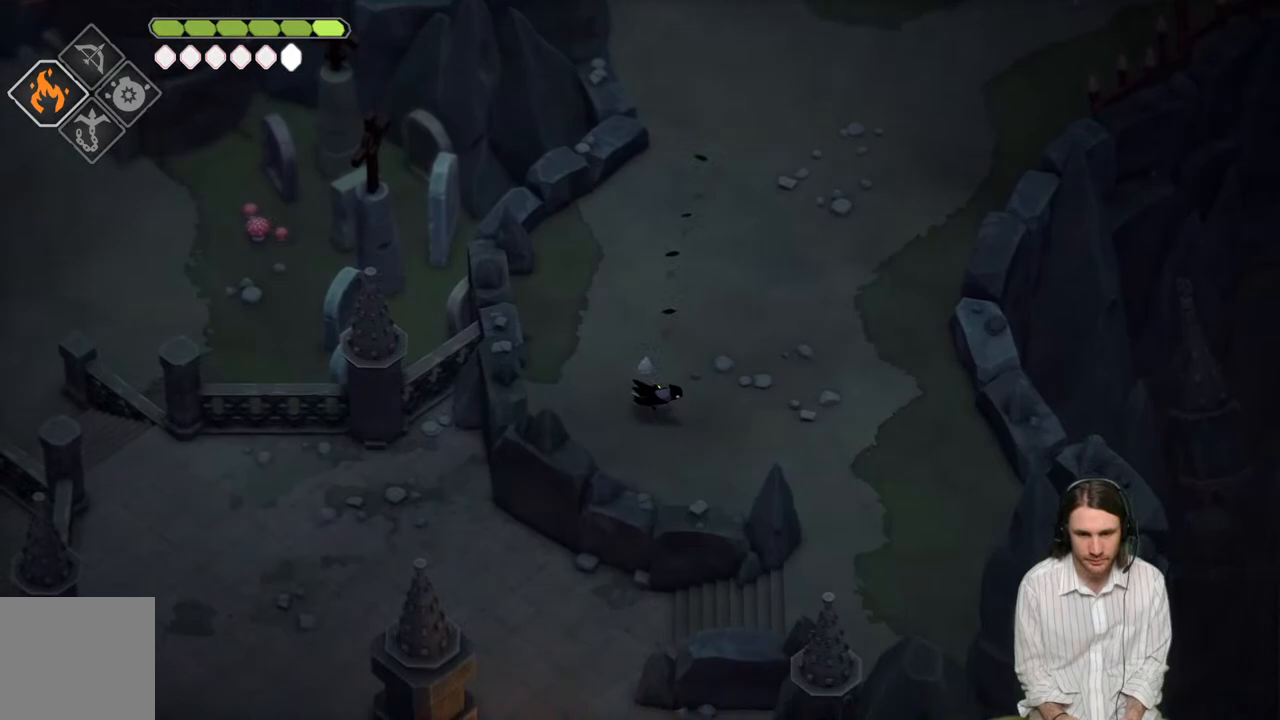
{"buttons": [], "left_stick": "down", "right_stick": "center", "events": [[83, "B", "up"], [267, "left_stick", "down"]]}
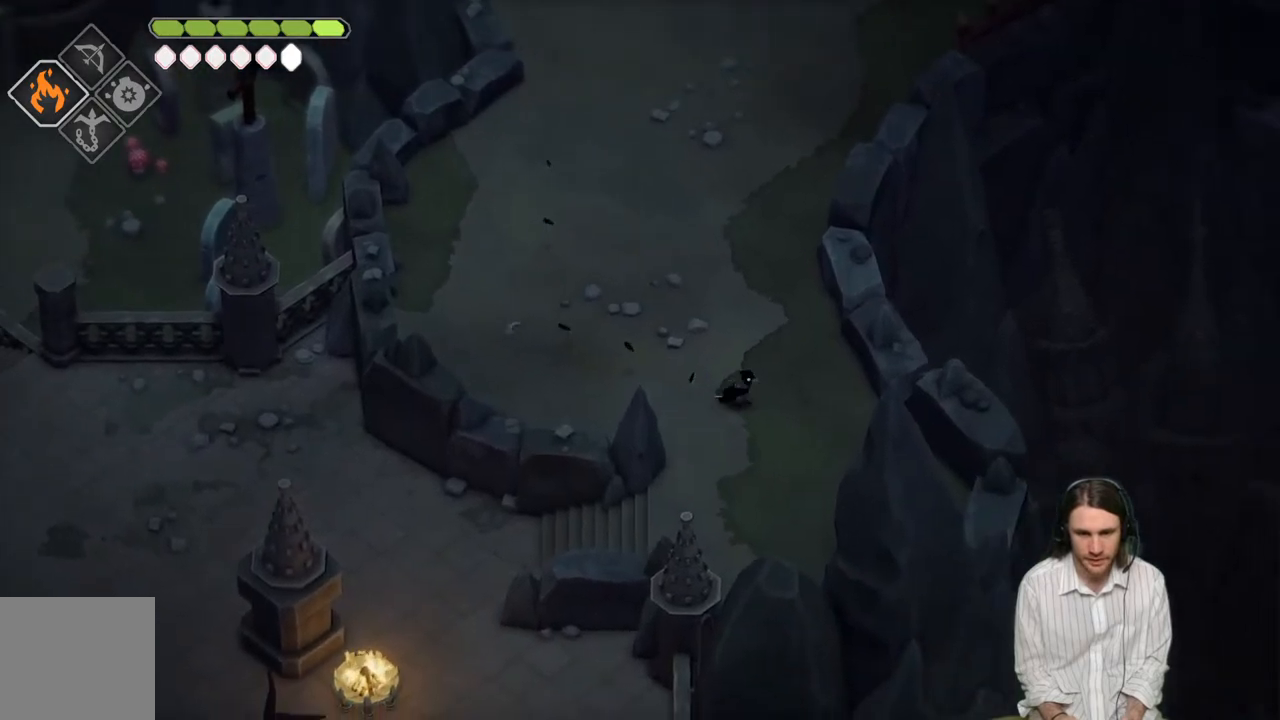
{"buttons": [], "left_stick": "down-left", "right_stick": "center", "events": [[183, "left_stick", "down-left"]]}